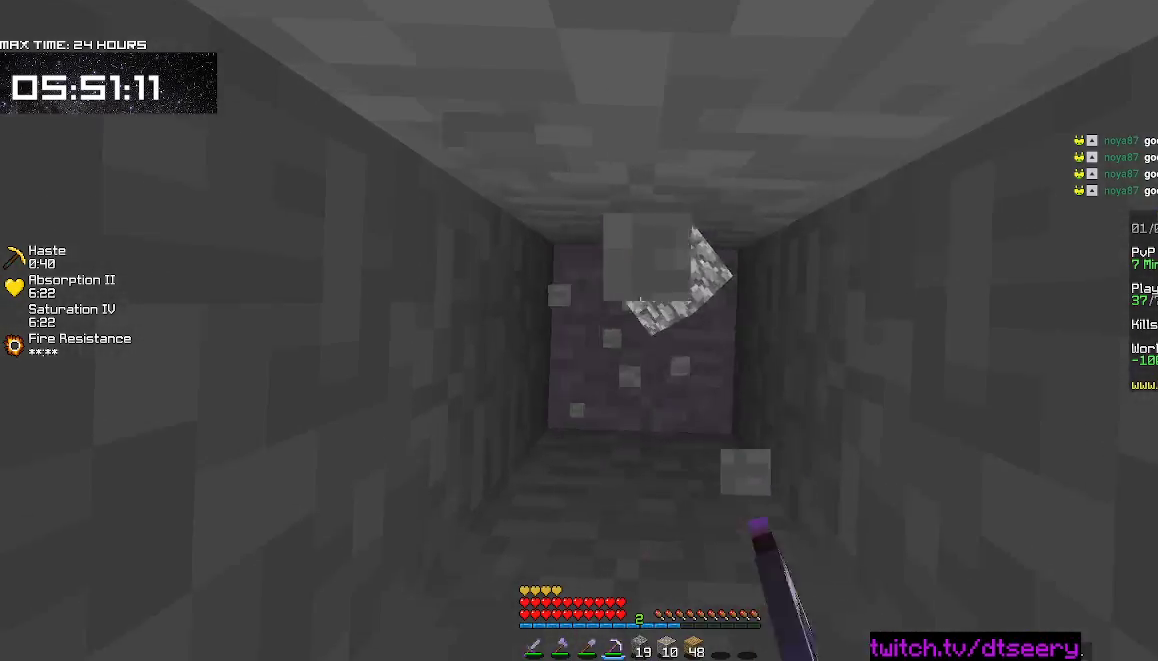
Gameplay with keyboard and mouse; each line is a JSON object with the keys and mouse buttons held at the frame after it. "events" lists presses ("down") and releases ("up") of "a", "d", "s", "space", "w", "mouse_left" and "mouse_right" between this image and that frame as [ms after this image, input, new state], when the widget could be followed in between. "mouse_left", "mouse_right" = the "left", "right" buttons of the "mouse" list. No other keys are recorded. Fast repeated clicks can show as one long hold. Mouse movement is not recorded.
{"keys": ["a", "d"], "mouse": ["left", "right"], "events": [[100, "d", "down"], [184, "w", "up"]]}
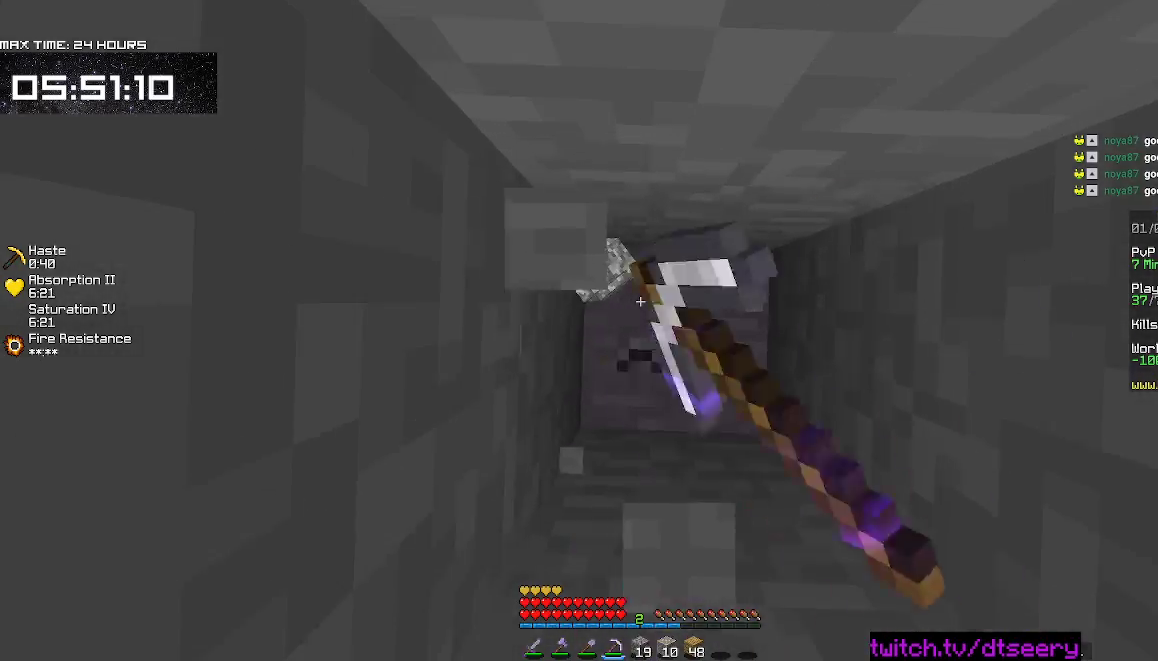
{"keys": ["d"], "mouse": ["left", "right"], "events": [[267, "s", "down"], [450, "a", "up"], [450, "s", "up"]]}
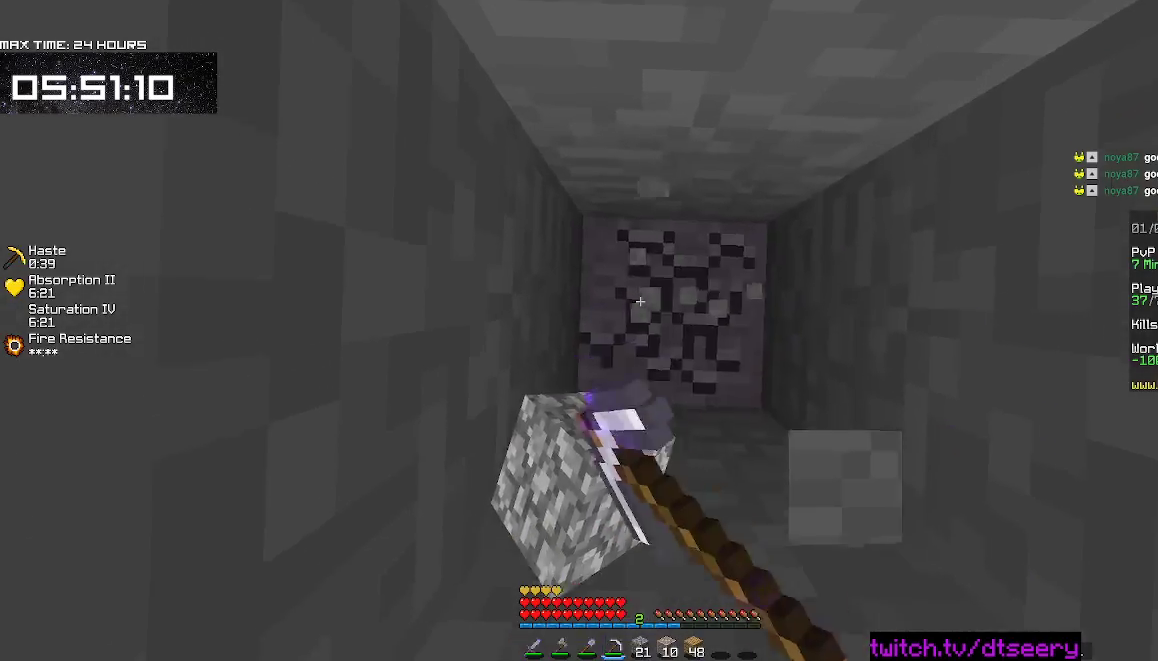
{"keys": ["d"], "mouse": ["left", "right"], "events": []}
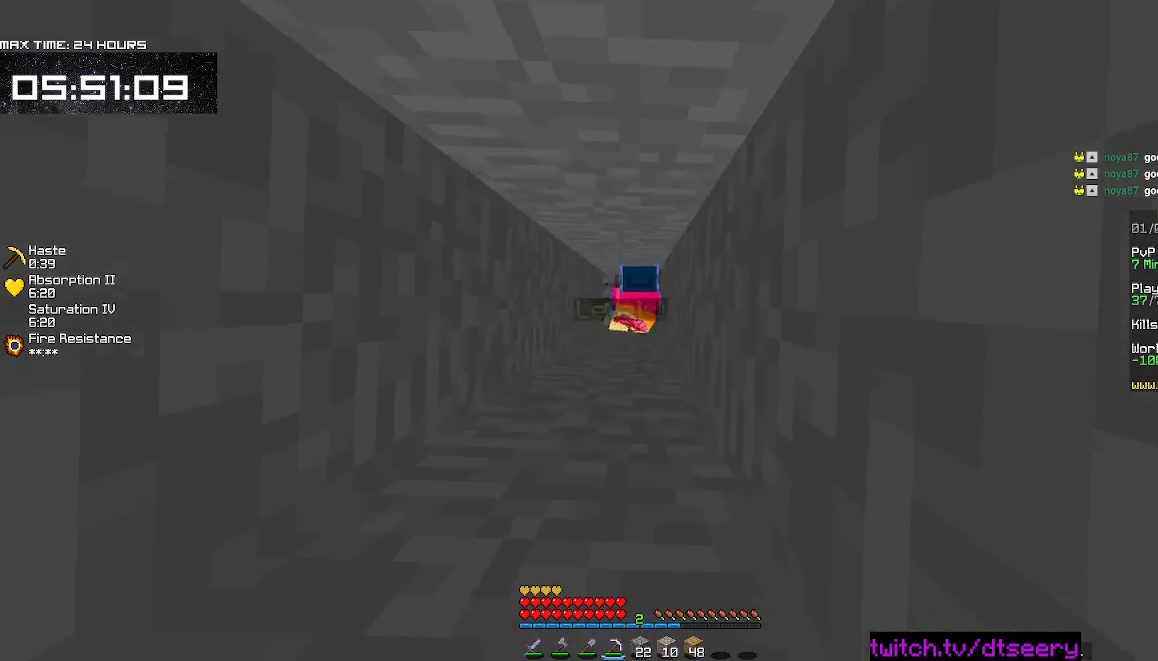
{"keys": ["a"], "mouse": ["left", "right"], "events": [[100, "a", "down"], [150, "d", "up"]]}
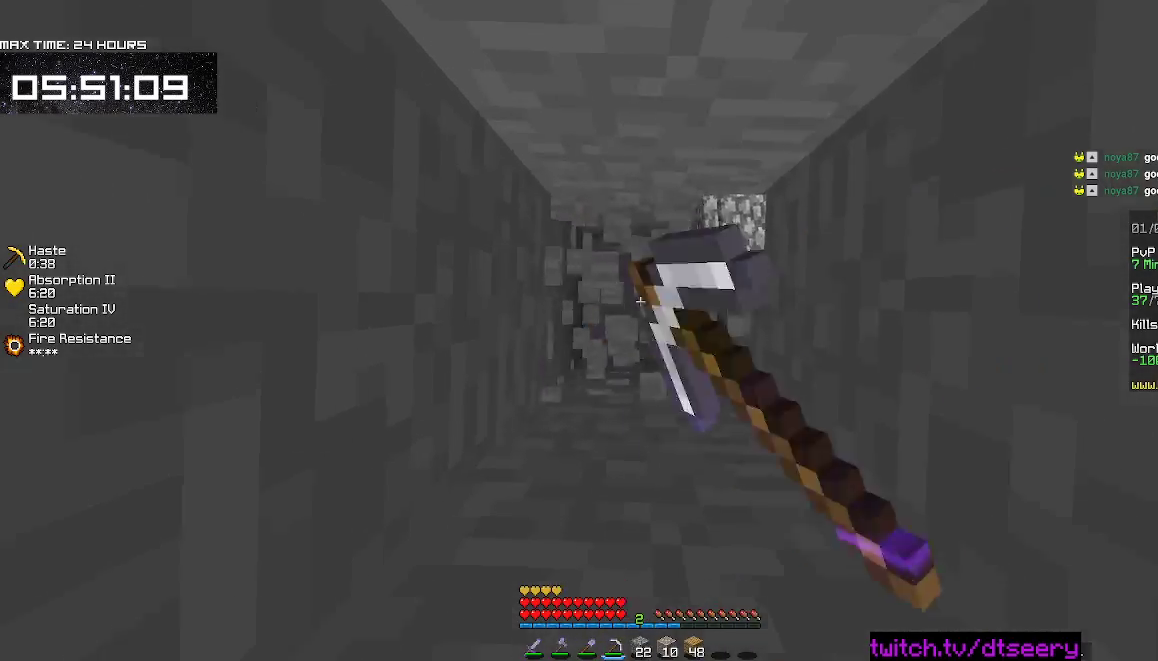
{"keys": ["d"], "mouse": ["left", "right"], "events": [[117, "a", "up"], [117, "d", "down"]]}
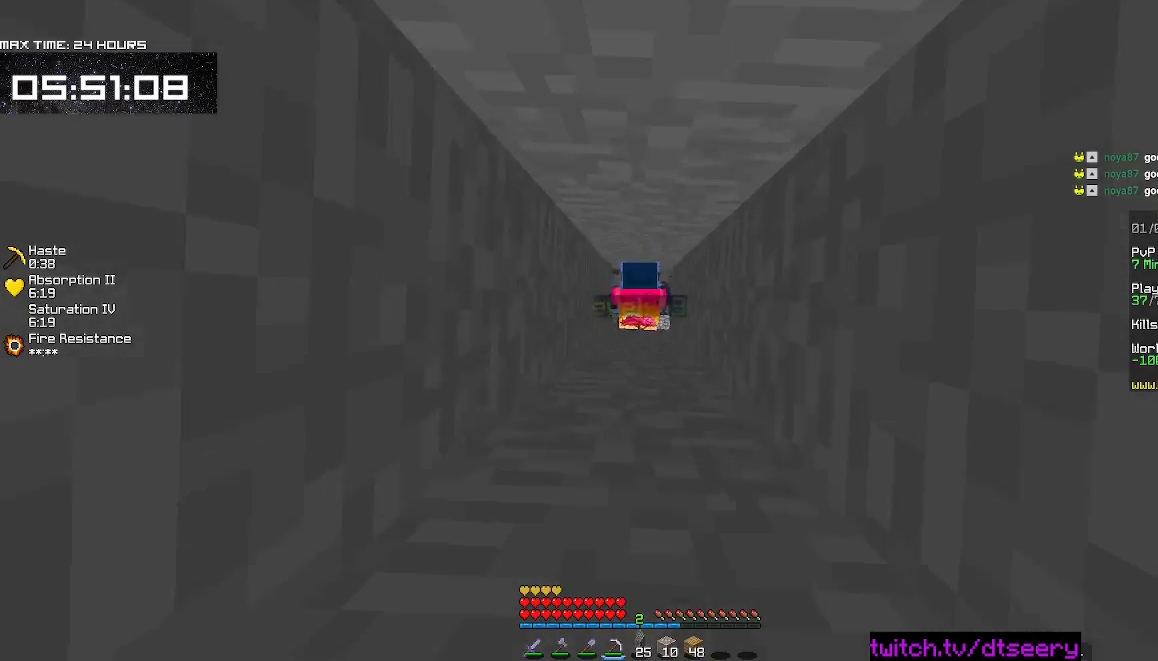
{"keys": [], "mouse": ["left", "right"], "events": [[84, "a", "down"], [167, "d", "up"], [467, "a", "up"]]}
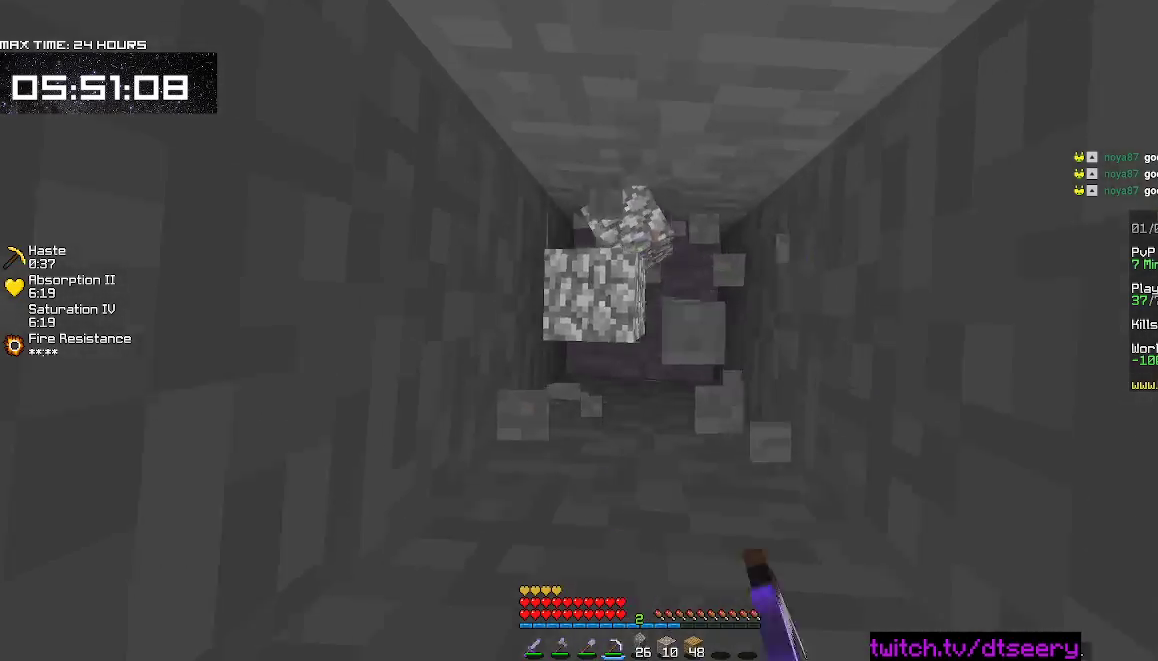
{"keys": ["a"], "mouse": ["left", "right"], "events": [[117, "d", "down"], [384, "d", "up"], [434, "a", "down"]]}
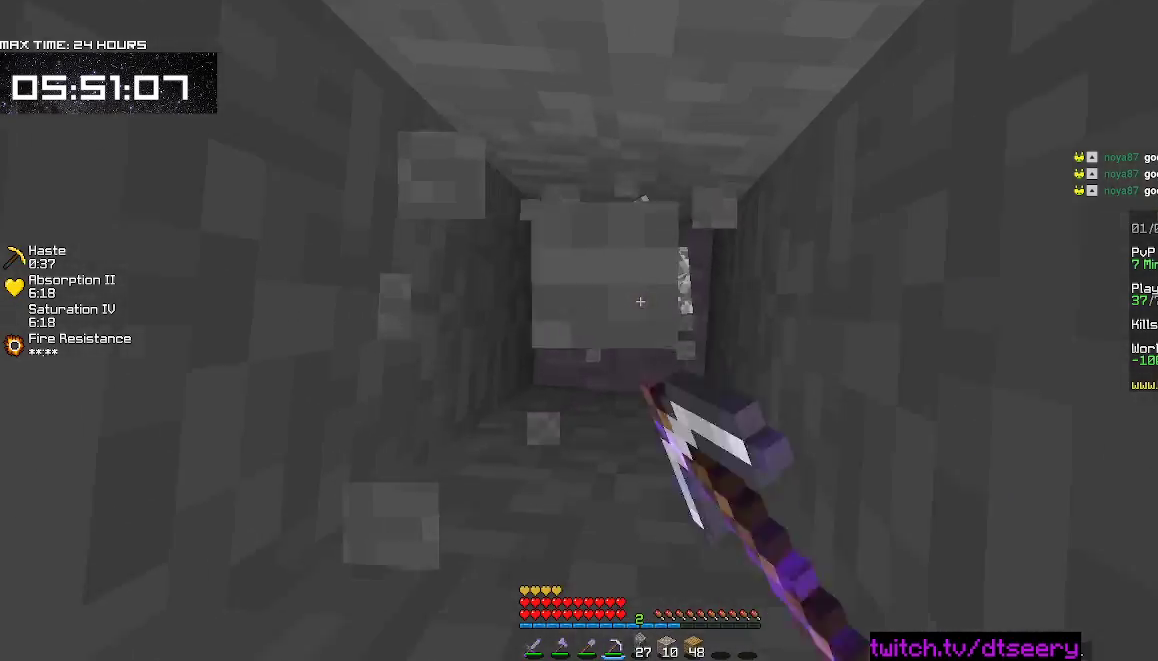
{"keys": ["d"], "mouse": [], "events": [[217, "a", "up"], [234, "mouse_right", "up"], [284, "mouse_left", "up"], [384, "d", "down"]]}
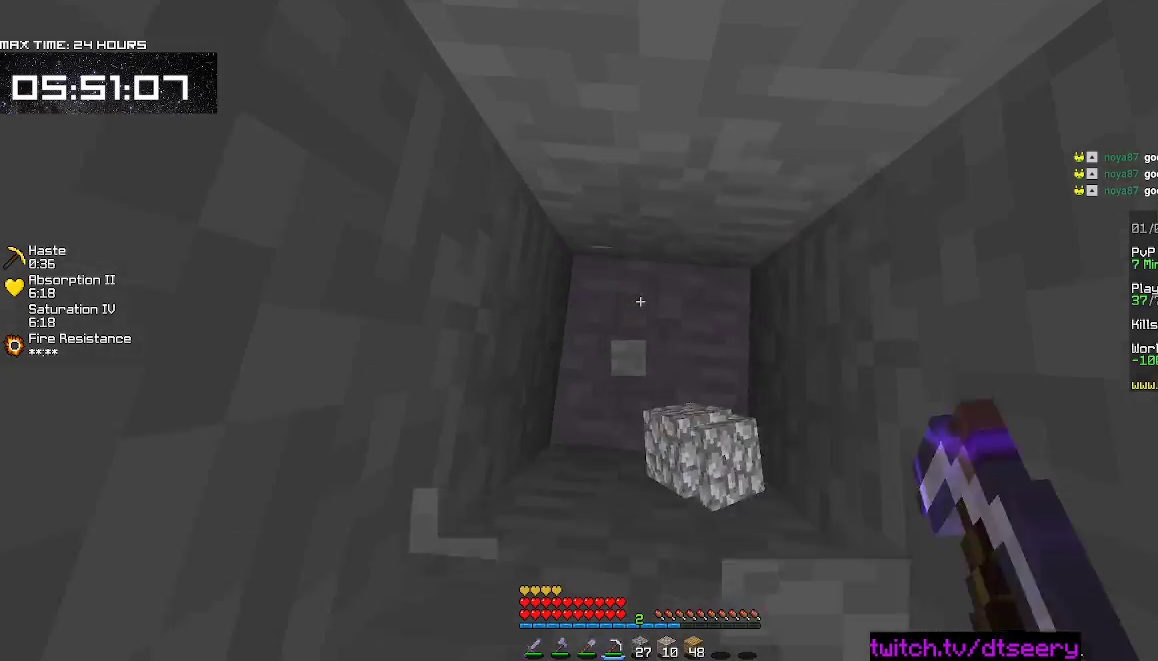
{"keys": ["space"], "mouse": ["right"], "events": [[84, "d", "up"], [234, "space", "down"], [434, "mouse_right", "down"]]}
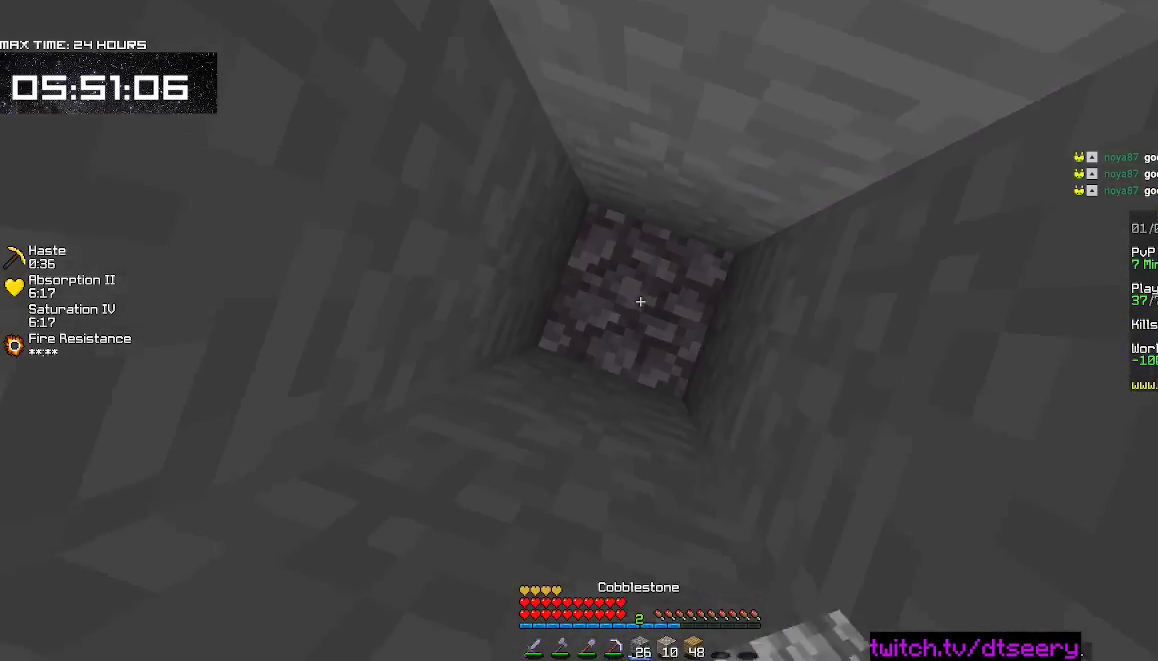
{"keys": ["space"], "mouse": ["right"], "events": [[17, "mouse_right", "up"], [434, "mouse_right", "down"]]}
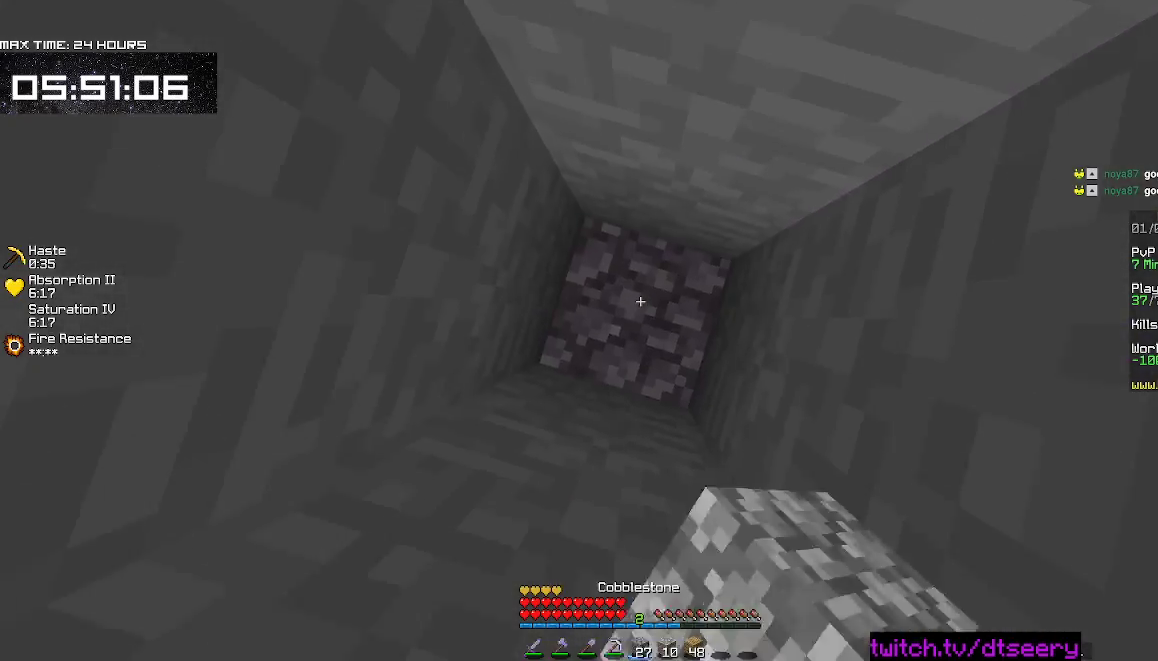
{"keys": [], "mouse": ["right"], "events": [[34, "mouse_right", "up"], [384, "space", "up"], [417, "mouse_right", "down"]]}
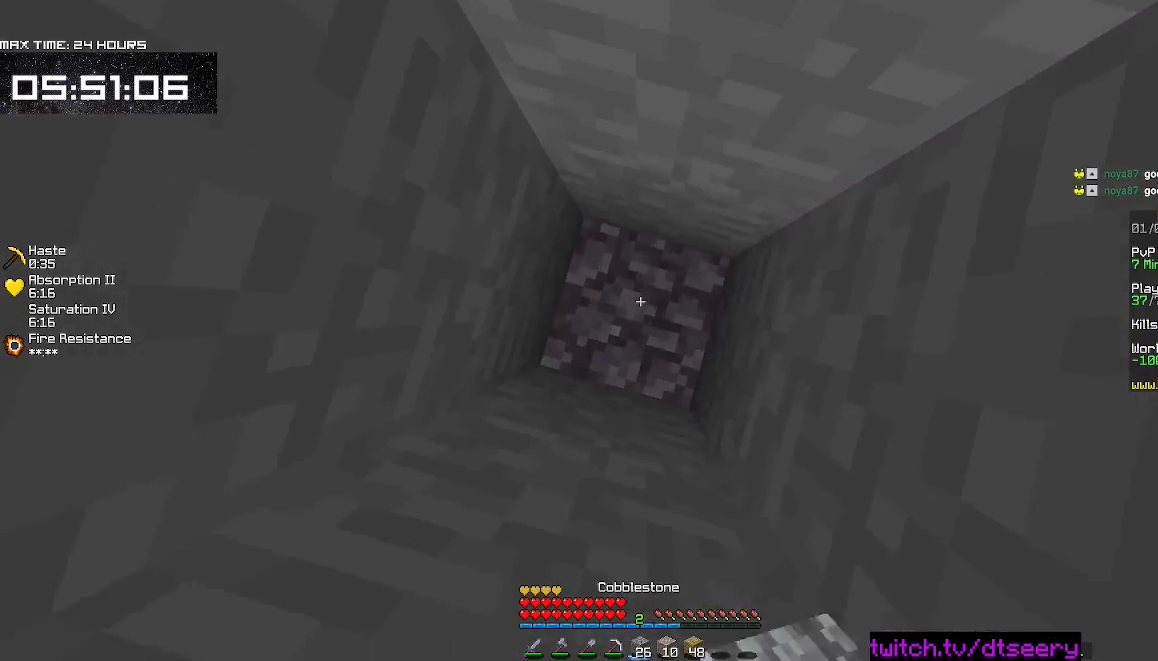
{"keys": ["a"], "mouse": ["left"], "events": [[67, "mouse_right", "up"], [100, "mouse_left", "down"], [250, "a", "down"]]}
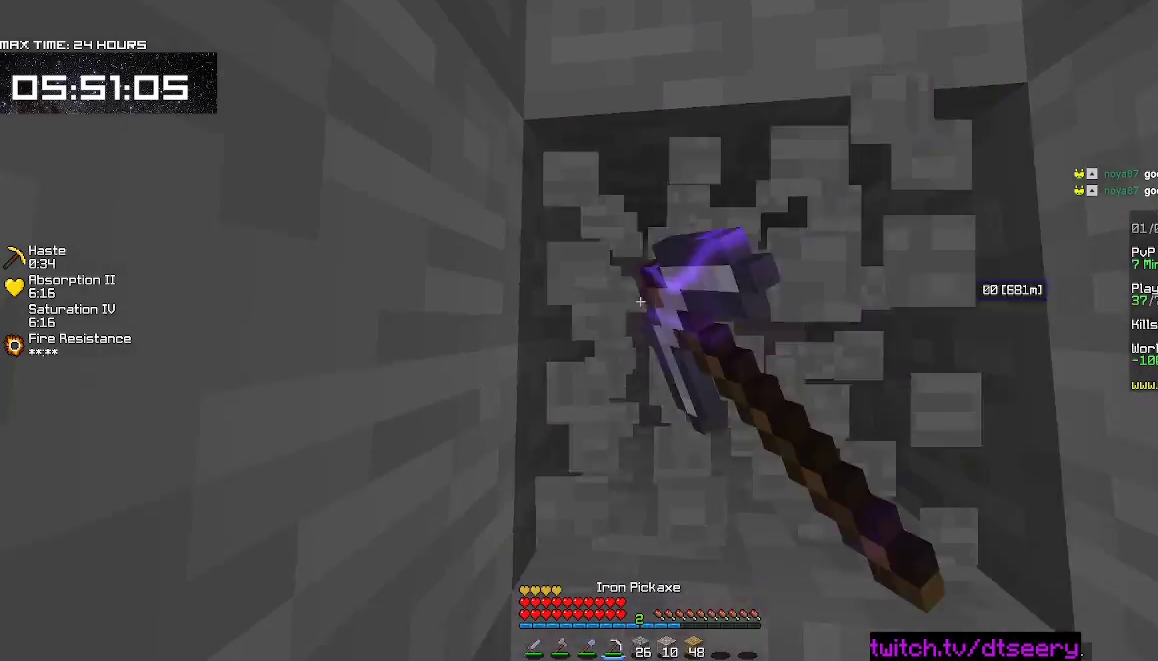
{"keys": ["a"], "mouse": ["left", "right"], "events": [[34, "d", "down"], [100, "a", "up"], [384, "mouse_right", "down"], [434, "a", "down"], [450, "d", "up"]]}
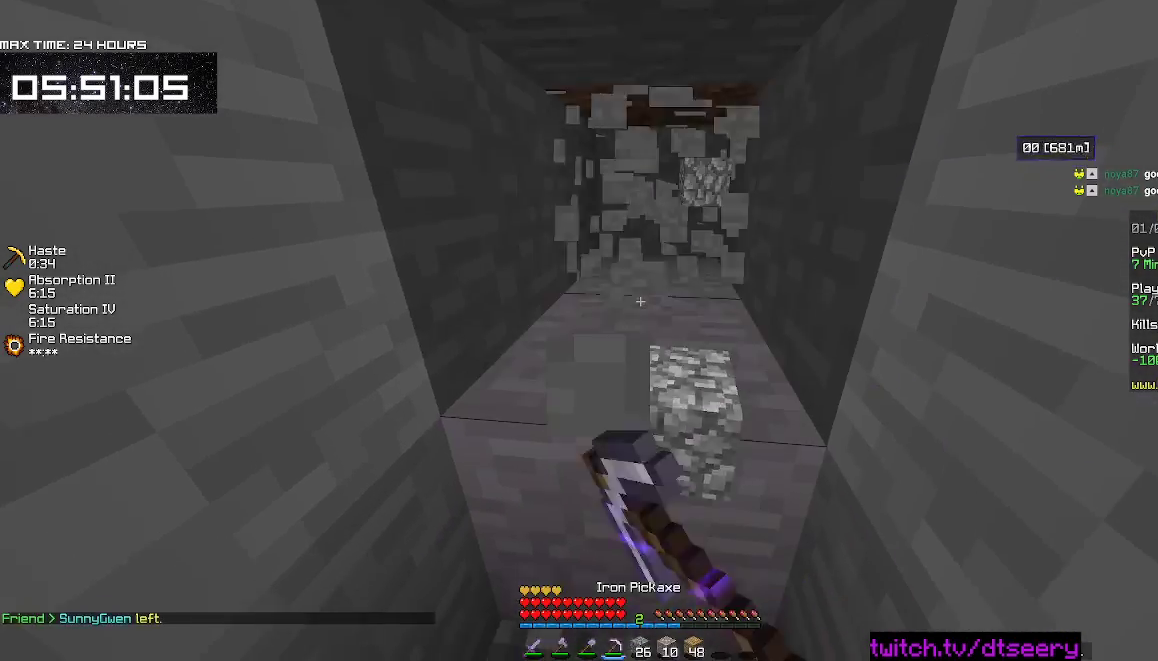
{"keys": ["d"], "mouse": ["left", "right"], "events": [[234, "d", "down"], [417, "a", "up"]]}
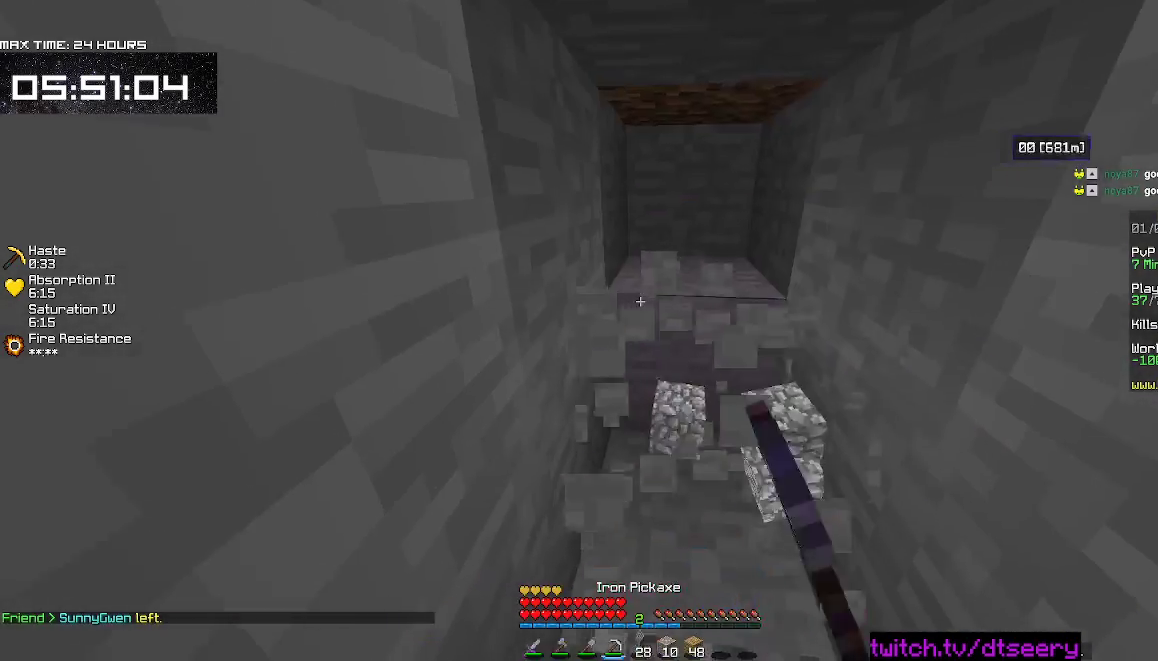
{"keys": ["w"], "mouse": ["left", "right"], "events": [[217, "w", "down"], [400, "d", "up"]]}
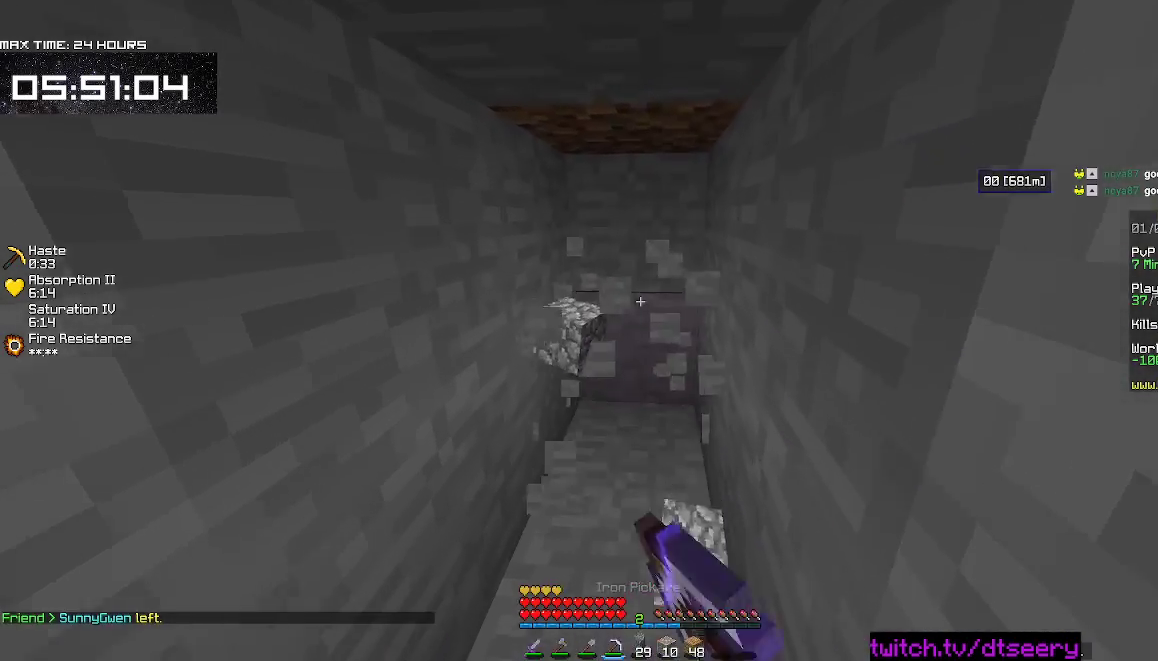
{"keys": ["w"], "mouse": ["left", "right"], "events": [[17, "a", "down"], [267, "d", "down"], [334, "a", "up"], [450, "d", "up"]]}
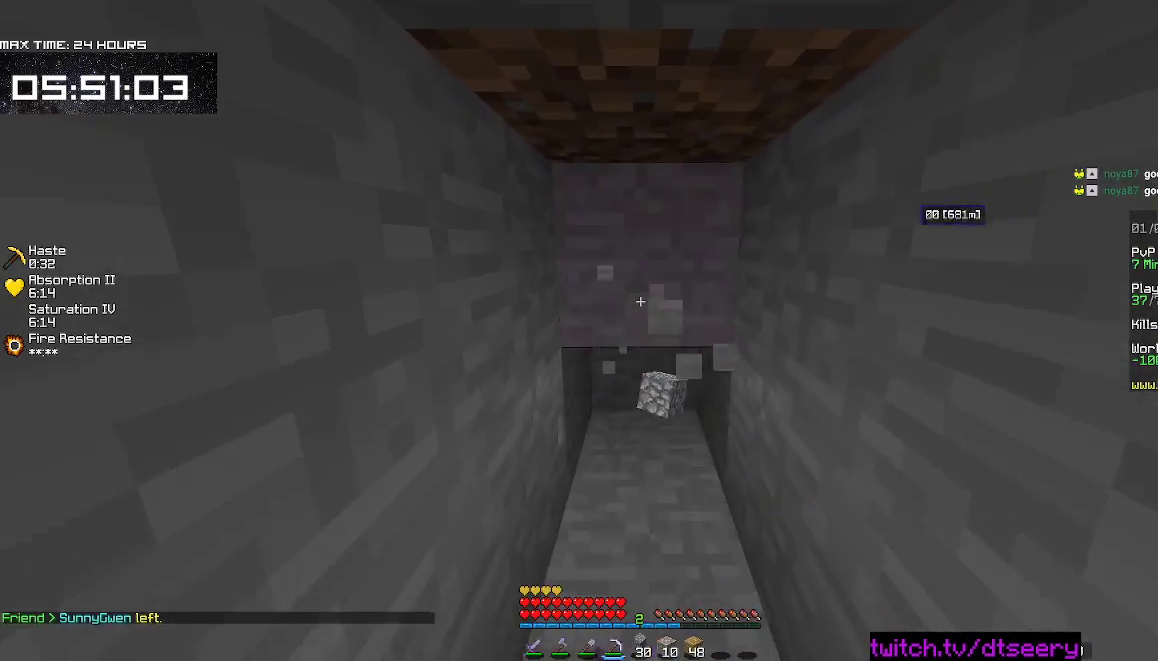
{"keys": ["w"], "mouse": ["left", "right"], "events": []}
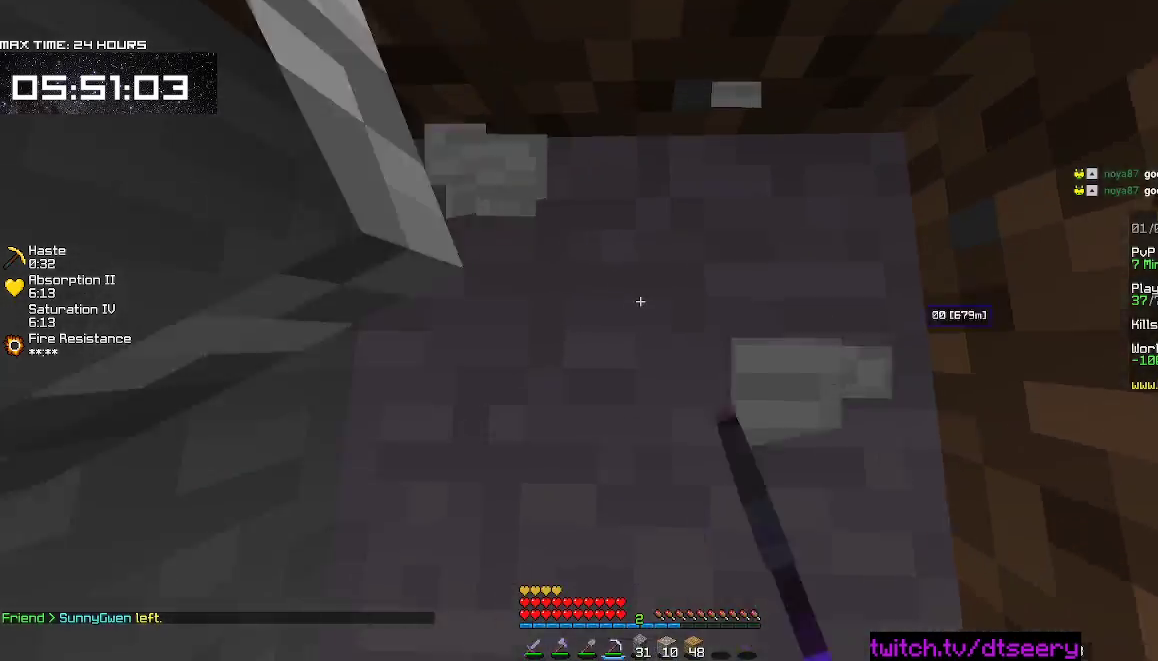
{"keys": ["s"], "mouse": ["left", "right"], "events": [[17, "w", "up"], [117, "s", "down"]]}
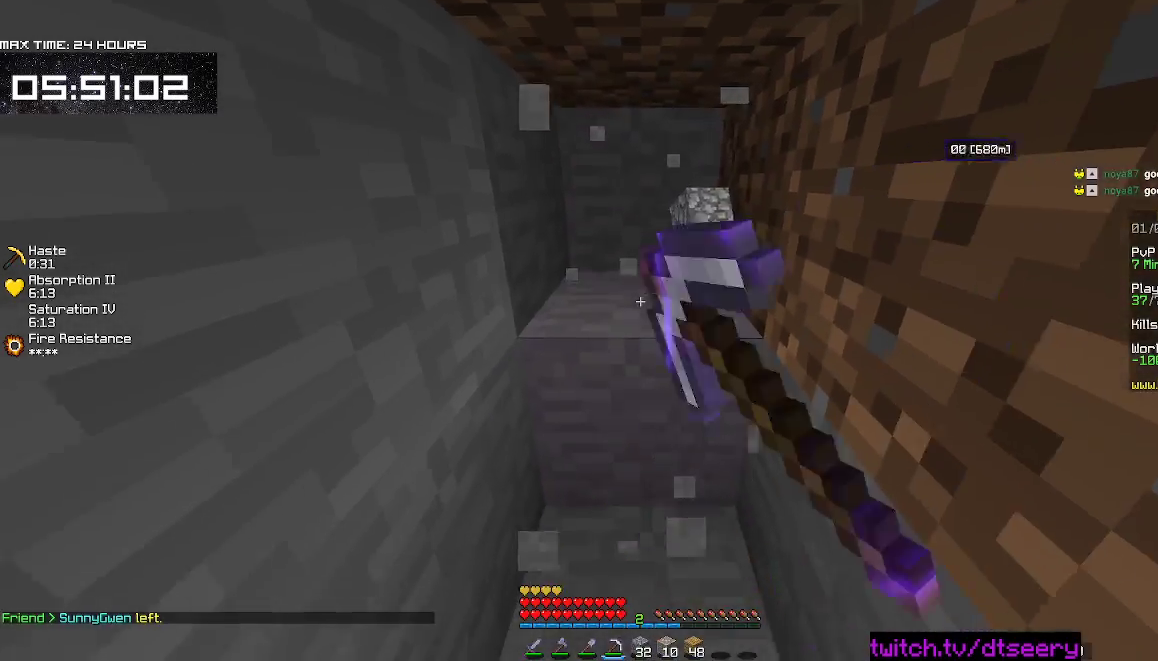
{"keys": [], "mouse": ["left", "right"], "events": [[284, "d", "down"], [350, "s", "up"], [450, "d", "up"]]}
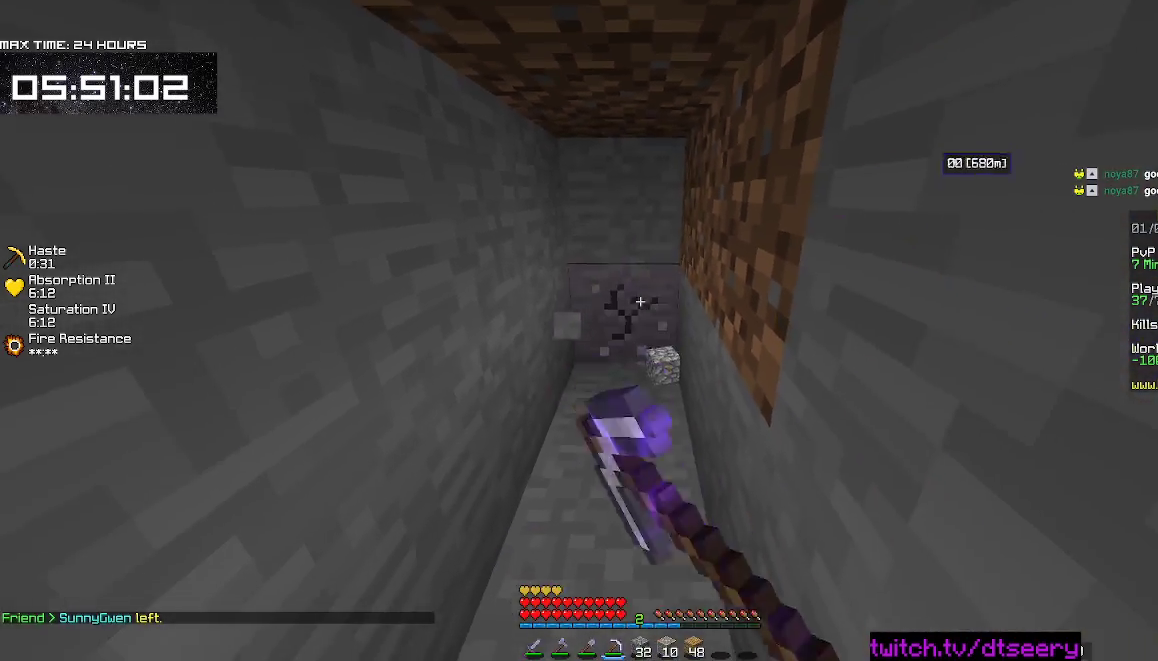
{"keys": ["a", "w"], "mouse": ["left", "right"], "events": [[17, "w", "down"], [100, "a", "down"]]}
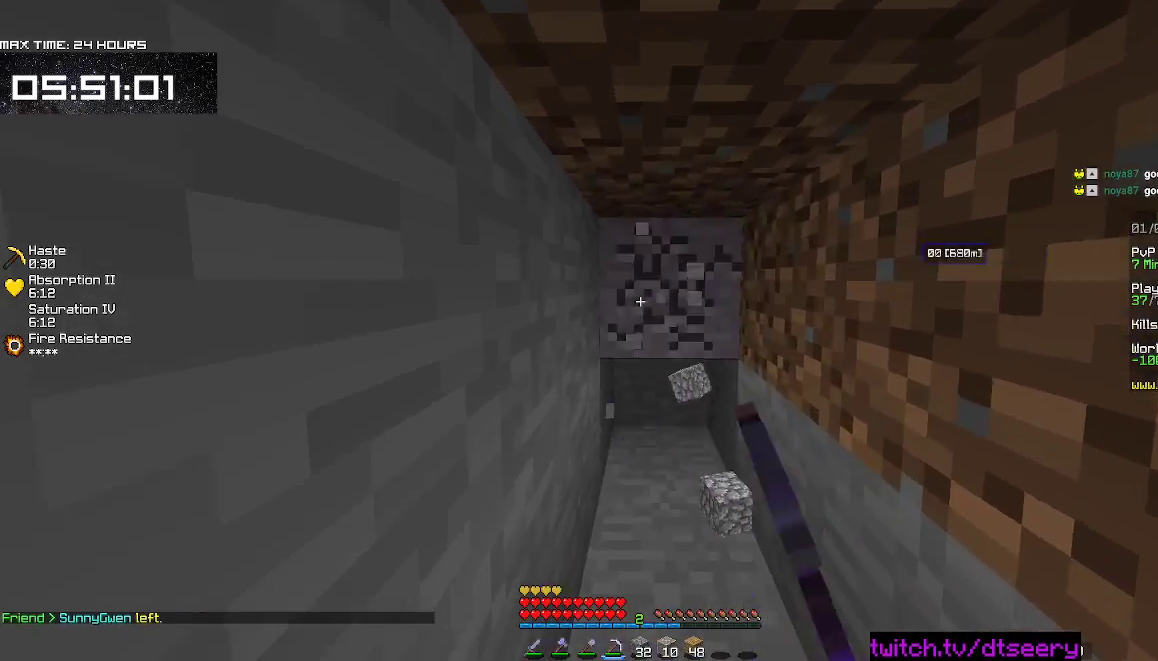
{"keys": [], "mouse": ["left", "right"], "events": [[234, "w", "up"], [400, "a", "up"]]}
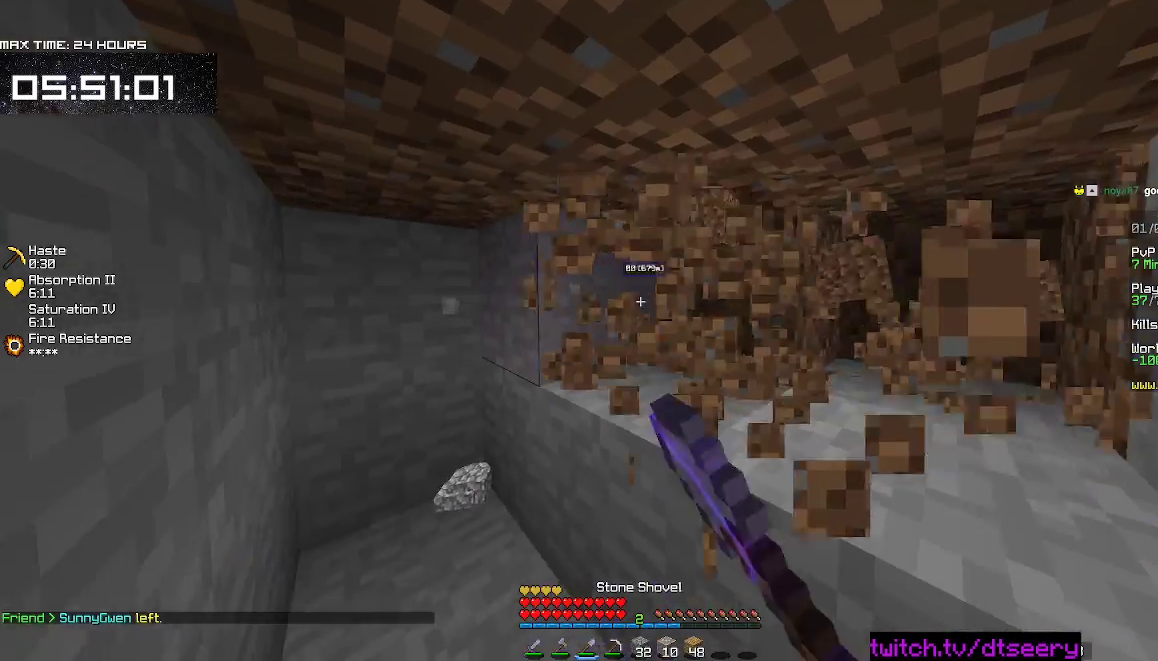
{"keys": [], "mouse": ["left", "right"], "events": []}
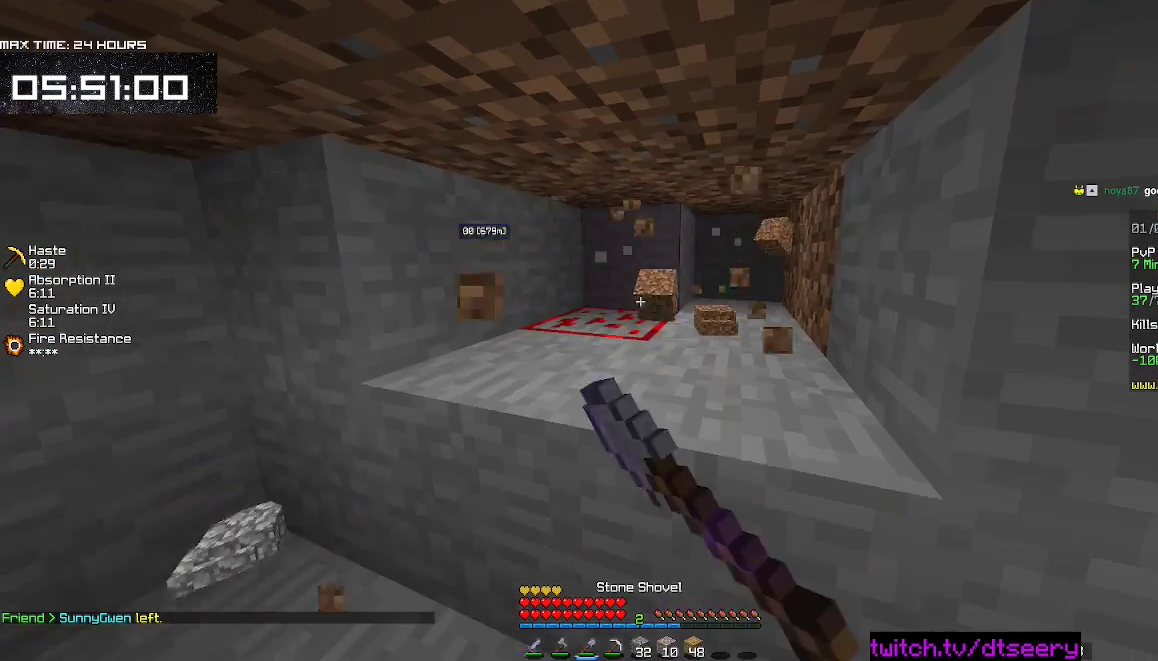
{"keys": ["a", "w"], "mouse": ["left", "right"], "events": [[150, "a", "down"], [200, "w", "down"]]}
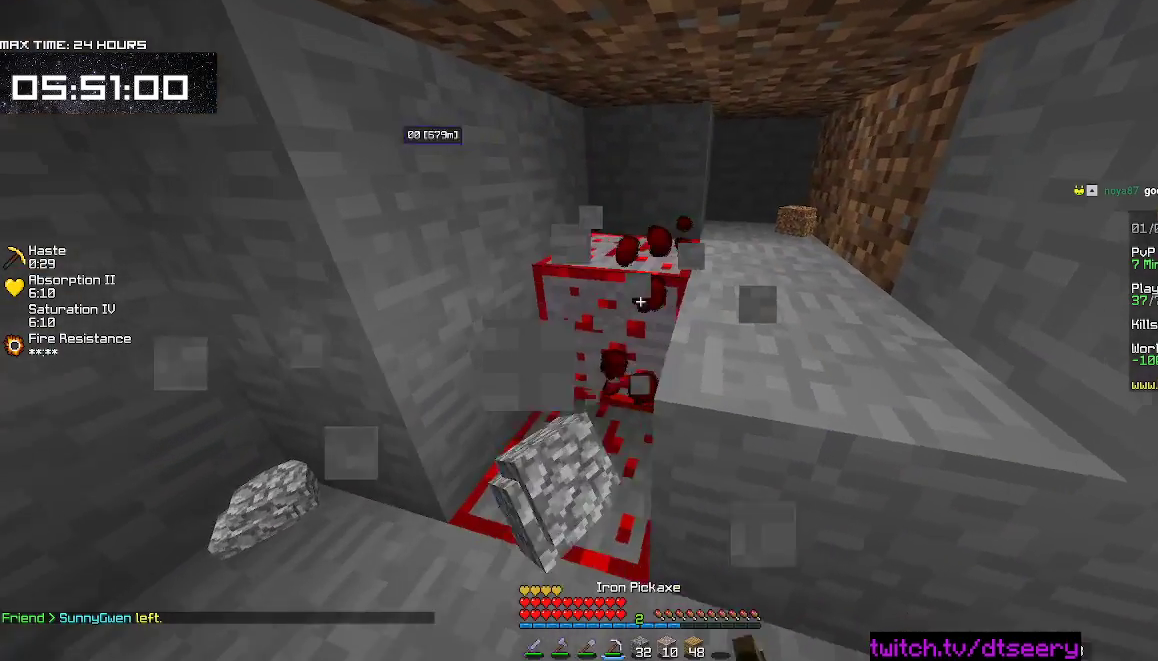
{"keys": ["a", "w"], "mouse": ["left", "right"], "events": [[100, "a", "up"], [167, "w", "up"], [250, "a", "down"], [267, "w", "down"]]}
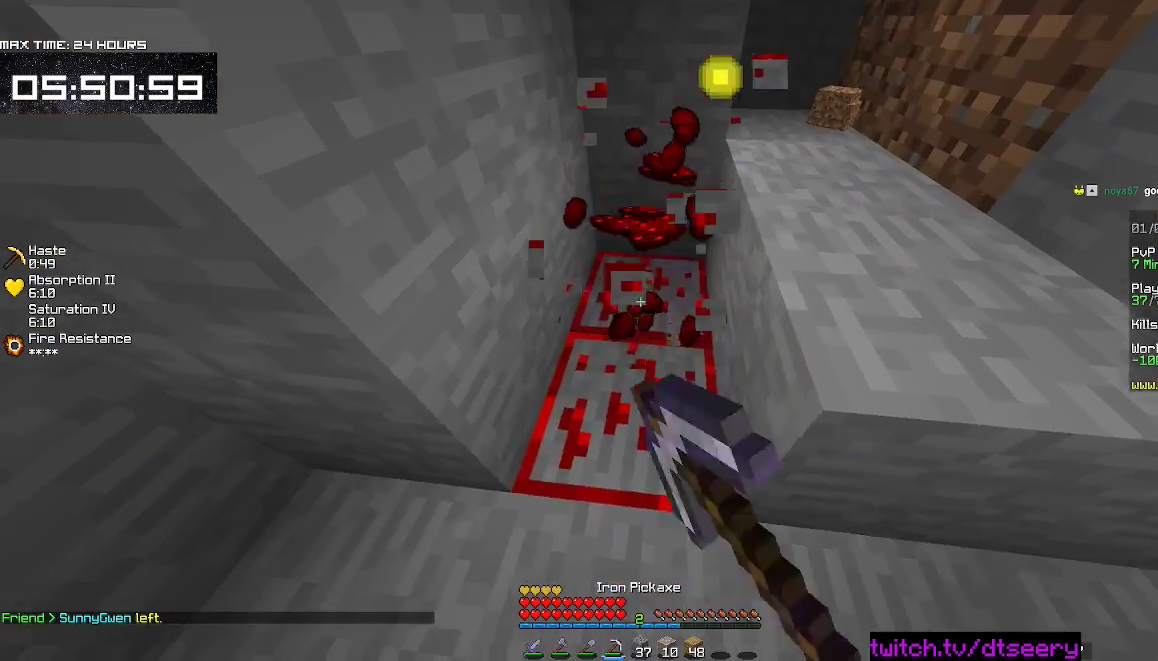
{"keys": [], "mouse": ["left", "right"], "events": [[134, "w", "up"], [150, "a", "up"], [167, "d", "down"], [500, "d", "up"]]}
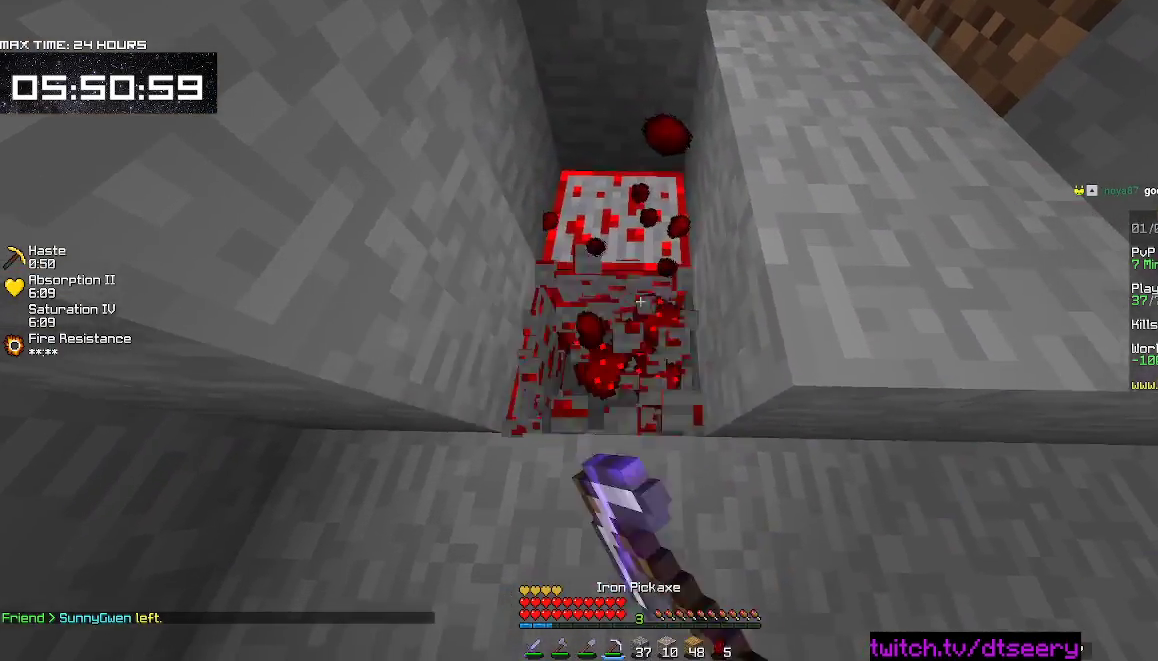
{"keys": ["d"], "mouse": ["left", "right"], "events": [[384, "d", "down"]]}
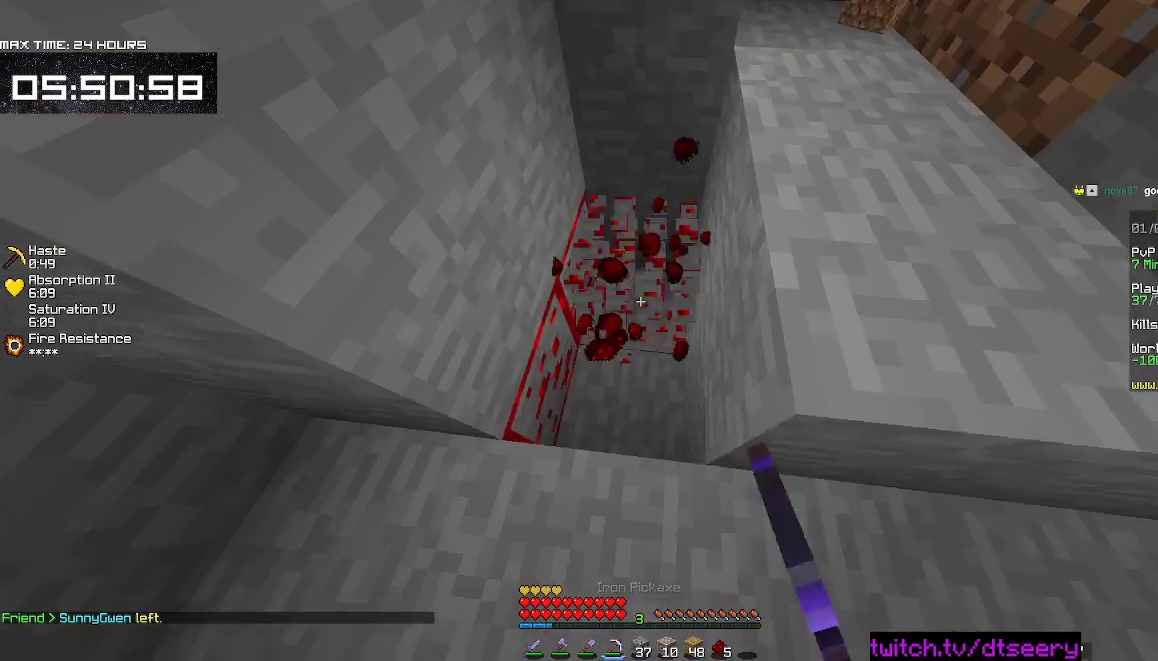
{"keys": [], "mouse": ["left", "right"], "events": [[117, "d", "up"]]}
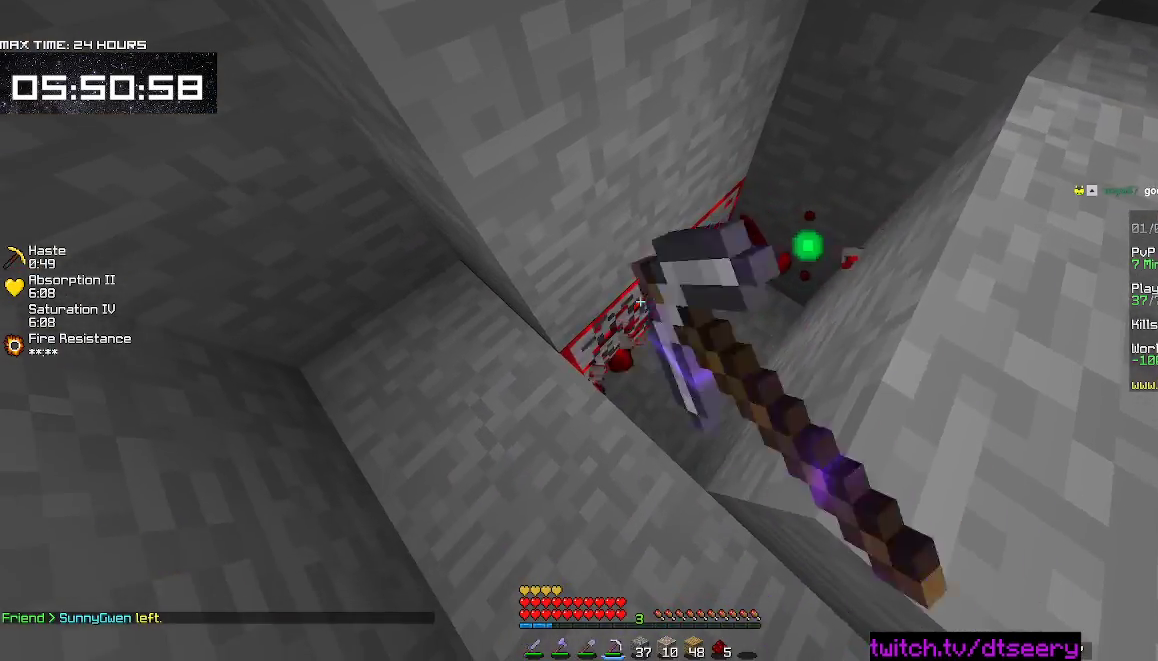
{"keys": ["d"], "mouse": ["left", "right"], "events": [[84, "w", "down"], [300, "d", "down"], [417, "w", "up"]]}
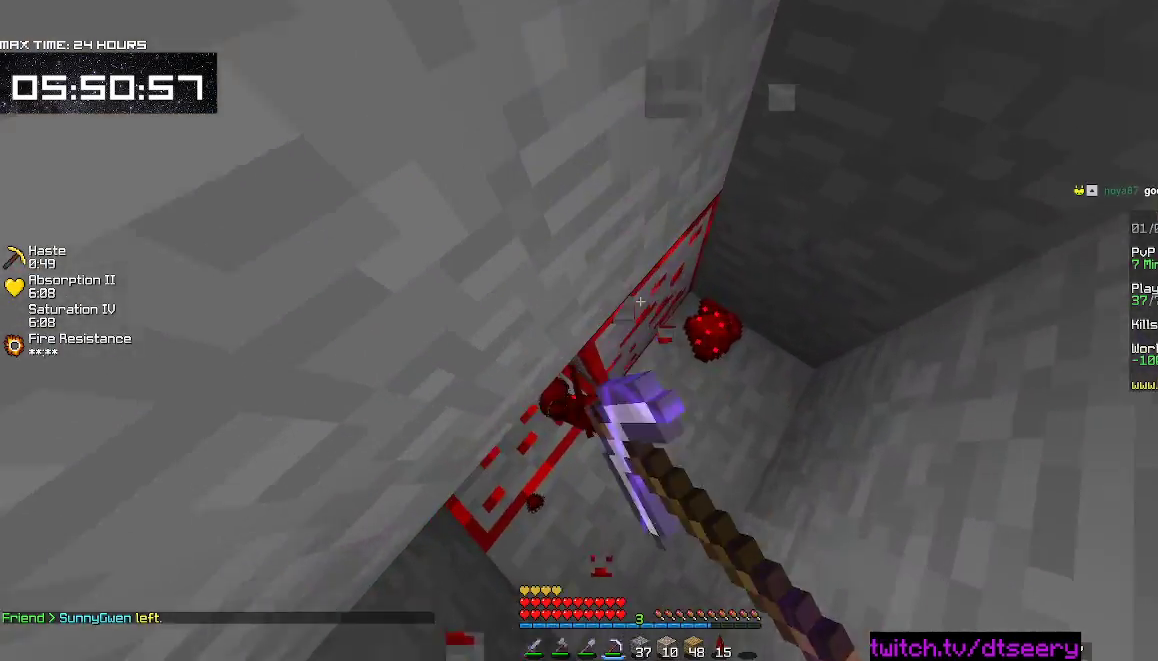
{"keys": ["a"], "mouse": ["left", "right"], "events": [[300, "d", "up"], [334, "a", "down"]]}